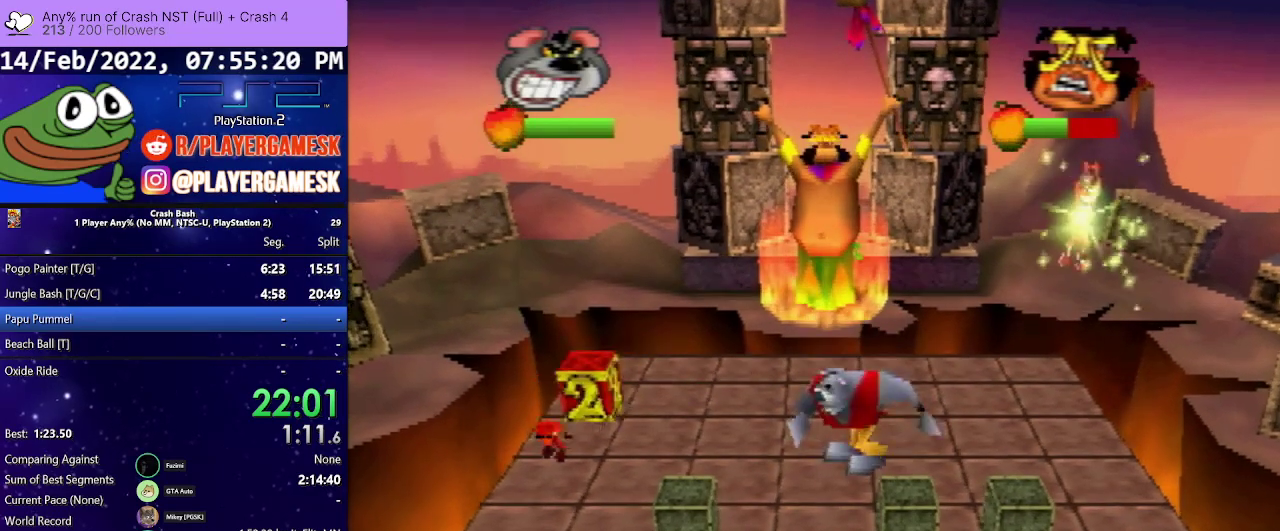
Gameplay with a controller (PlayStation layout); each line is a JSON object with the inputs held at the frame after it. "events" lists button and stick changes between this image and that frame as [ms after this image, input, new state], when the widget could be followed in between. Not read: ANALOG L3 R3 left_stick right_stick.
{"buttons": ["DPAD_RIGHT"], "events": [[267, "DPAD_RIGHT", "down"]]}
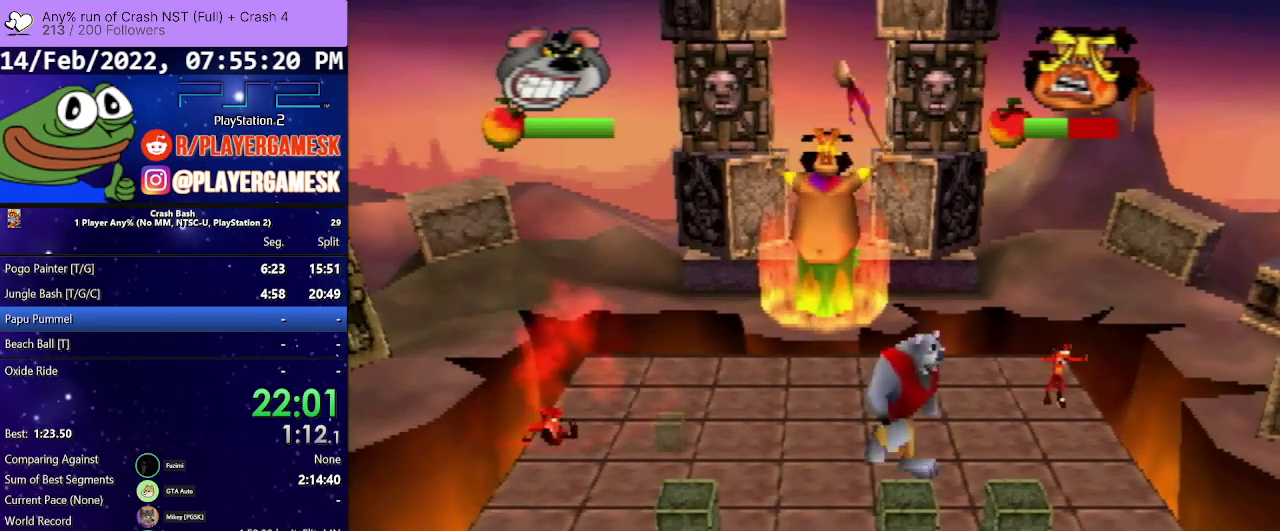
{"buttons": ["DPAD_UP", "DPAD_RIGHT"], "events": [[367, "DPAD_UP", "down"]]}
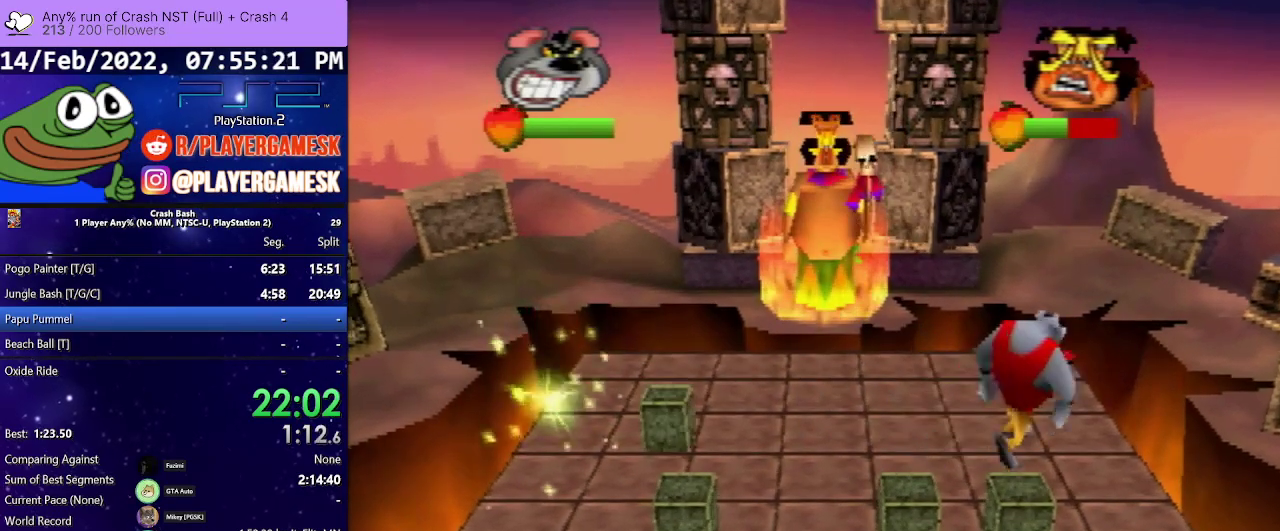
{"buttons": ["DPAD_UP"], "events": [[267, "SQUARE", "down"], [500, "DPAD_RIGHT", "up"], [500, "SQUARE", "up"]]}
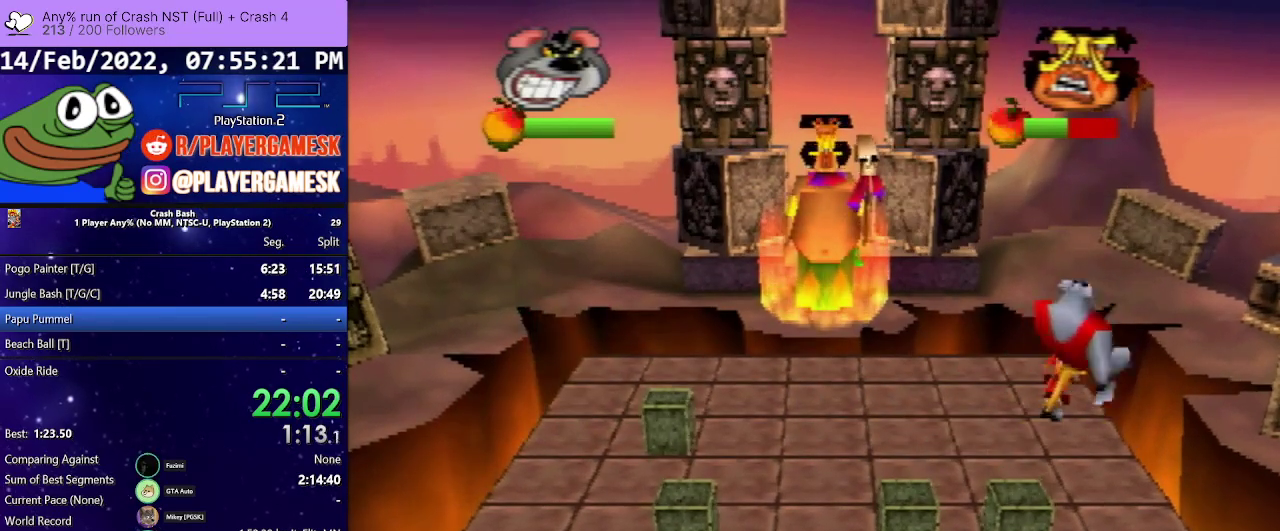
{"buttons": ["SQUARE", "DPAD_UP"], "events": [[33, "DPAD_LEFT", "down"], [500, "DPAD_LEFT", "up"], [500, "SQUARE", "down"]]}
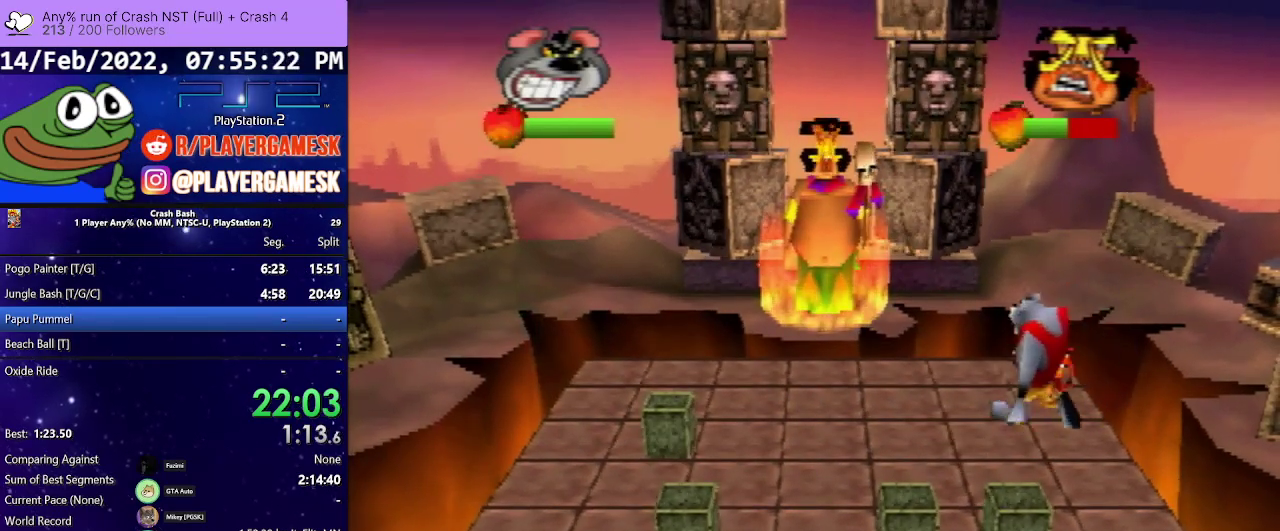
{"buttons": ["CROSS", "DPAD_DOWN", "DPAD_LEFT"], "events": [[33, "DPAD_RIGHT", "down"], [133, "DPAD_RIGHT", "up"], [133, "SQUARE", "up"], [167, "DPAD_LEFT", "down"], [300, "DPAD_LEFT", "up"], [300, "DPAD_UP", "up"], [400, "DPAD_DOWN", "down"], [400, "DPAD_LEFT", "down"], [467, "CROSS", "down"]]}
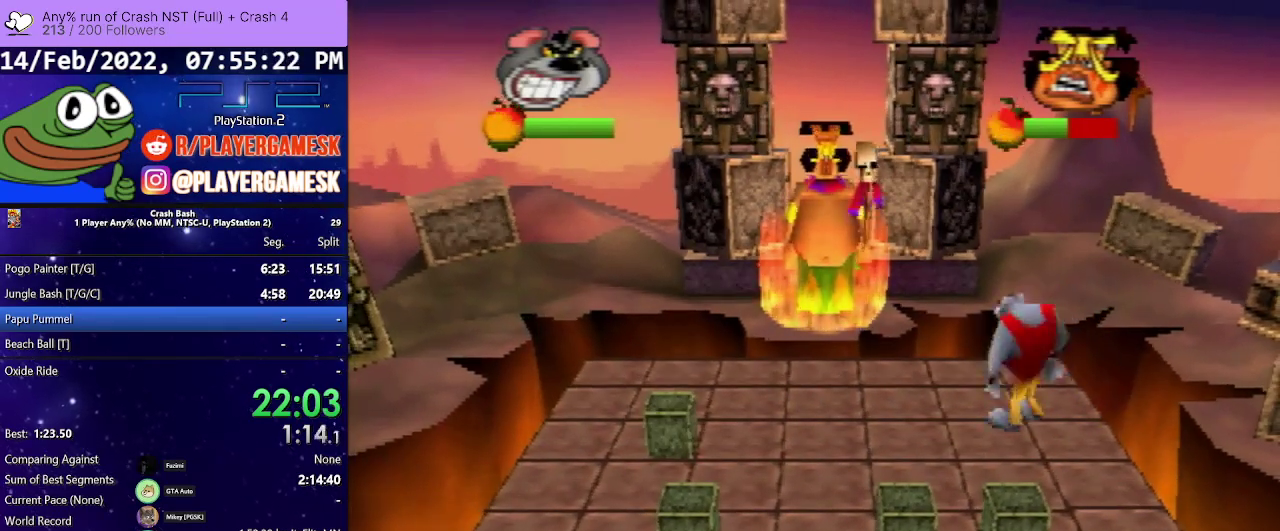
{"buttons": ["DPAD_LEFT"], "events": [[133, "DPAD_DOWN", "up"], [167, "CROSS", "up"]]}
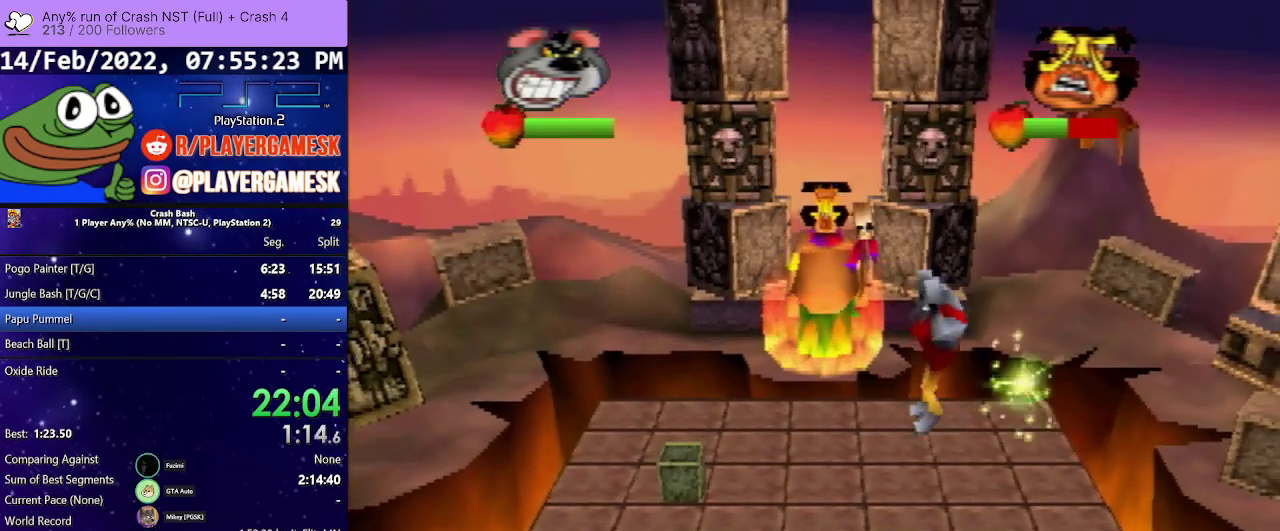
{"buttons": ["DPAD_LEFT"], "events": []}
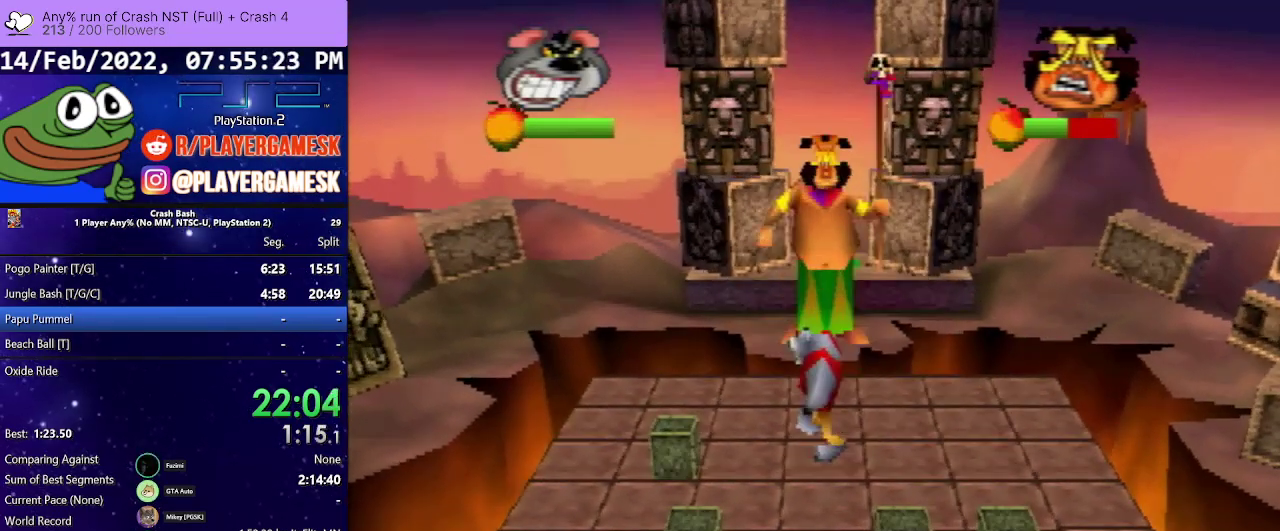
{"buttons": ["CIRCLE", "DPAD_DOWN", "DPAD_LEFT"], "events": [[233, "DPAD_DOWN", "down"], [333, "CIRCLE", "down"]]}
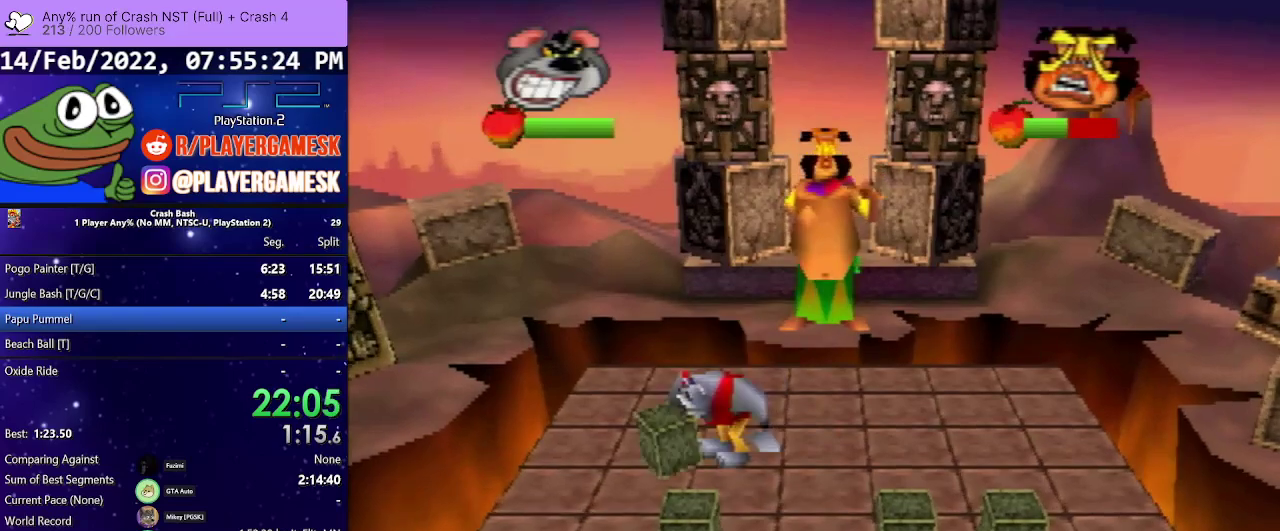
{"buttons": ["DPAD_UP", "DPAD_RIGHT"], "events": [[33, "DPAD_LEFT", "up"], [67, "DPAD_DOWN", "up"], [67, "DPAD_RIGHT", "down"], [100, "CIRCLE", "up"], [433, "DPAD_UP", "down"]]}
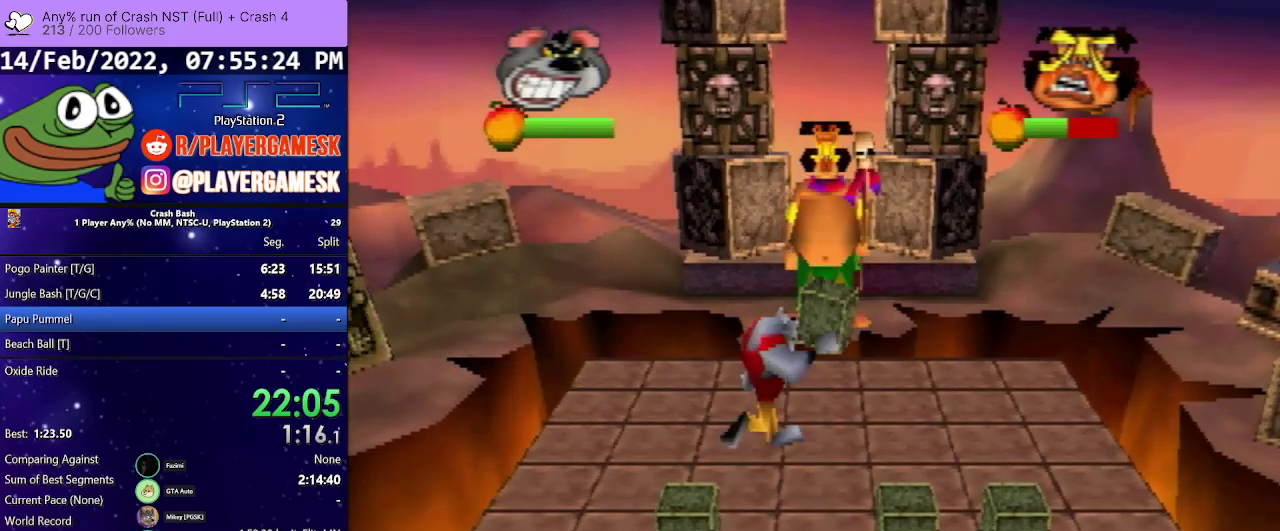
{"buttons": ["DPAD_UP"], "events": [[33, "CIRCLE", "down"], [33, "DPAD_RIGHT", "up"], [467, "CIRCLE", "up"]]}
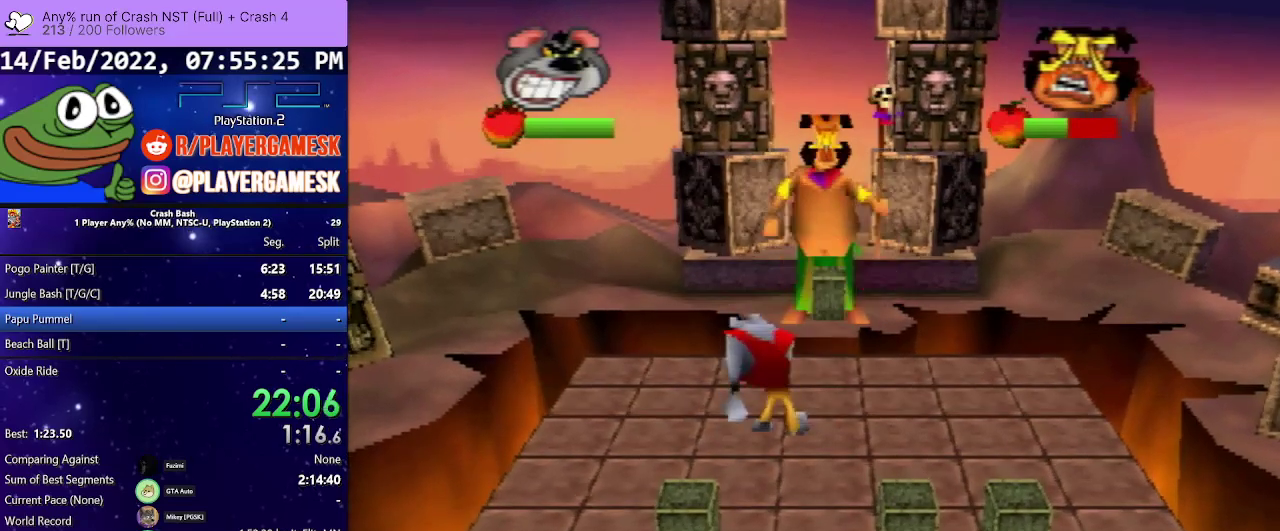
{"buttons": ["DPAD_DOWN"], "events": [[67, "DPAD_UP", "up"], [133, "DPAD_DOWN", "down"]]}
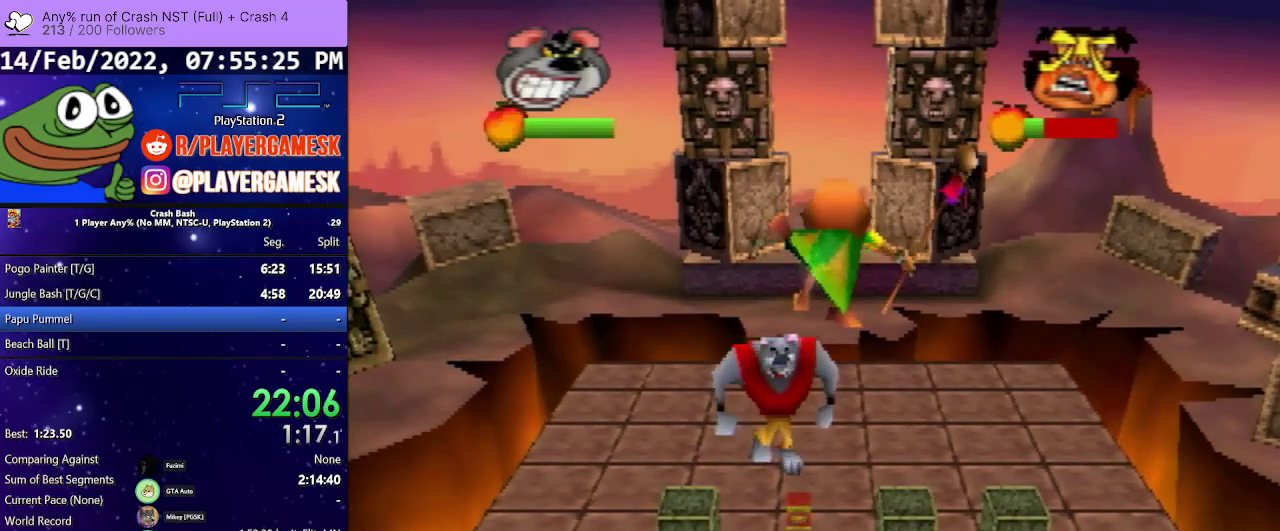
{"buttons": ["SQUARE", "DPAD_DOWN", "DPAD_LEFT"], "events": [[100, "DPAD_RIGHT", "down"], [433, "DPAD_RIGHT", "up"], [467, "SQUARE", "down"], [500, "DPAD_LEFT", "down"]]}
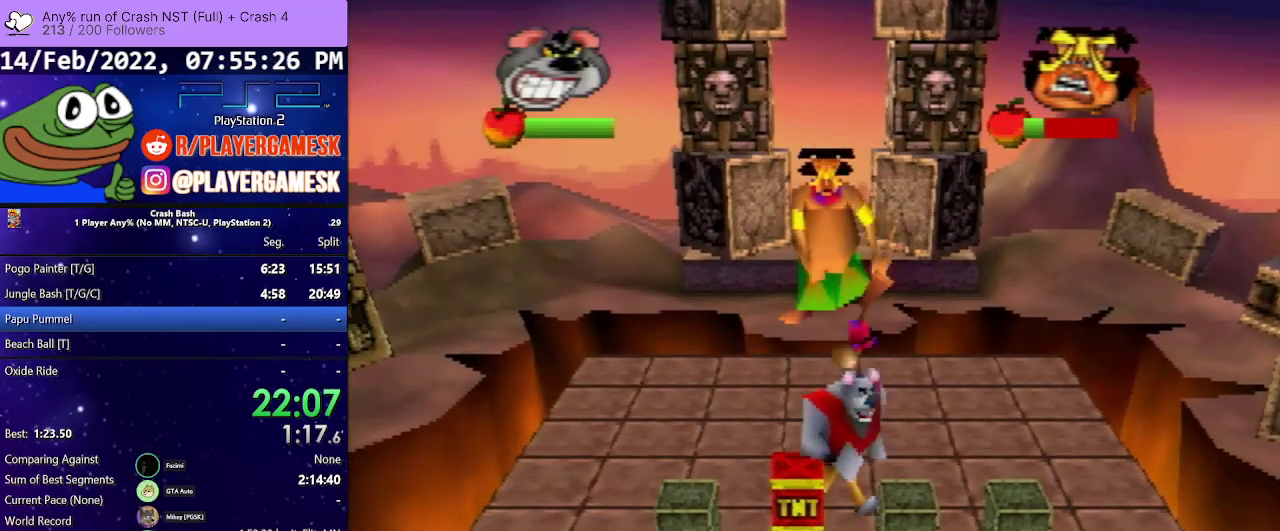
{"buttons": ["DPAD_DOWN", "DPAD_LEFT"], "events": [[133, "SQUARE", "up"], [200, "SQUARE", "down"], [333, "SQUARE", "up"]]}
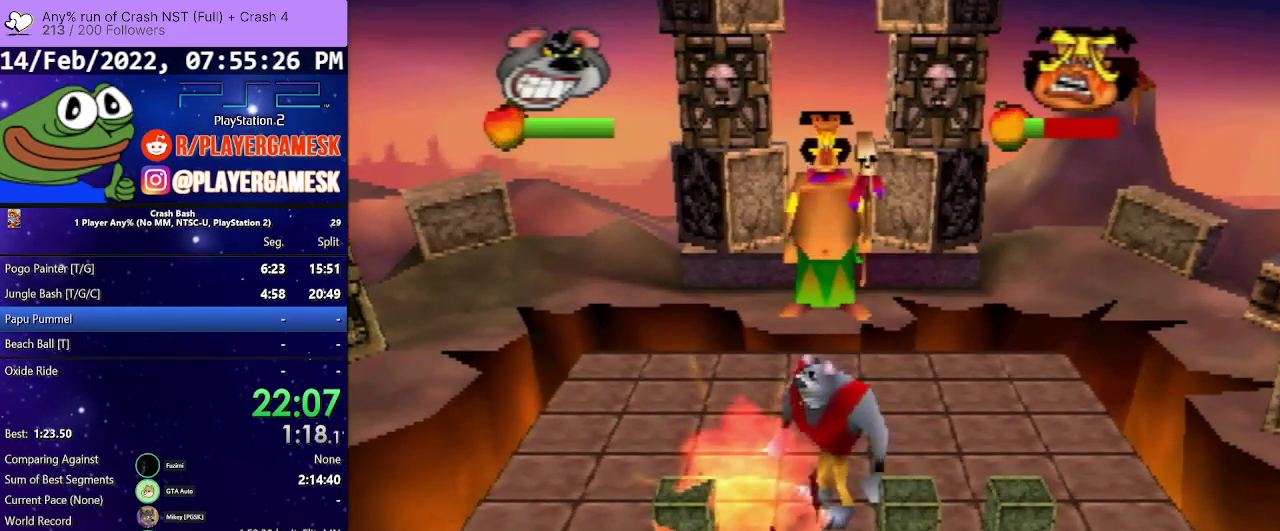
{"buttons": ["DPAD_UP", "DPAD_LEFT"], "events": [[67, "DPAD_DOWN", "up"], [200, "CROSS", "down"], [233, "DPAD_UP", "down"], [300, "DPAD_UP", "up"], [500, "CROSS", "up"], [500, "DPAD_UP", "down"]]}
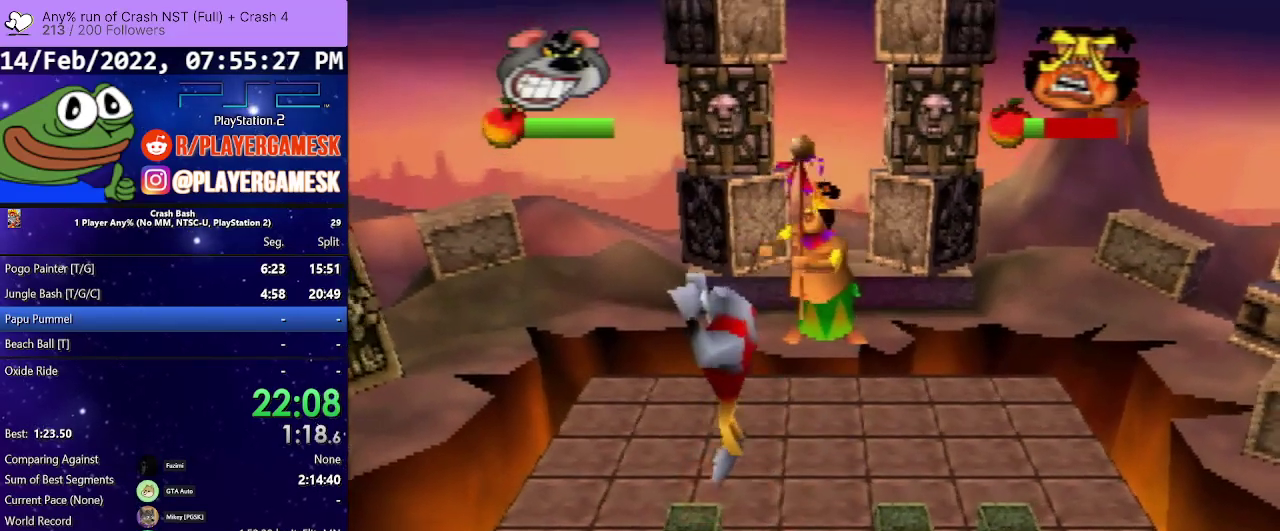
{"buttons": ["DPAD_RIGHT"], "events": [[333, "DPAD_LEFT", "up"], [400, "DPAD_RIGHT", "down"], [433, "DPAD_UP", "up"]]}
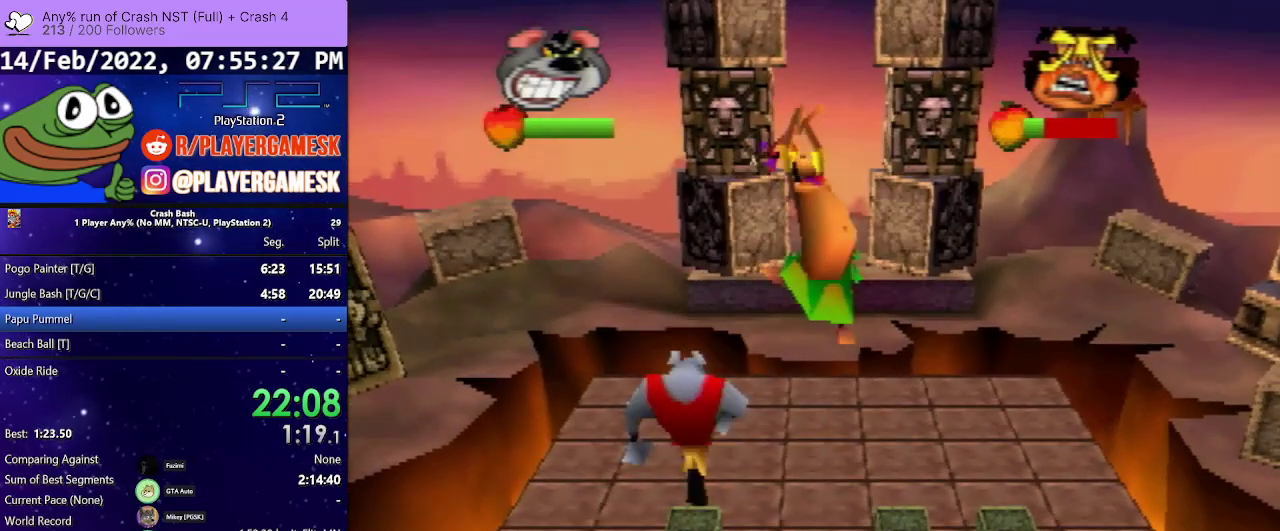
{"buttons": ["CROSS", "DPAD_UP", "DPAD_RIGHT"], "events": [[100, "CROSS", "down"], [167, "DPAD_DOWN", "down"], [233, "DPAD_RIGHT", "up"], [300, "DPAD_LEFT", "down"], [333, "DPAD_DOWN", "up"], [367, "DPAD_UP", "down"], [467, "DPAD_LEFT", "up"], [500, "DPAD_RIGHT", "down"]]}
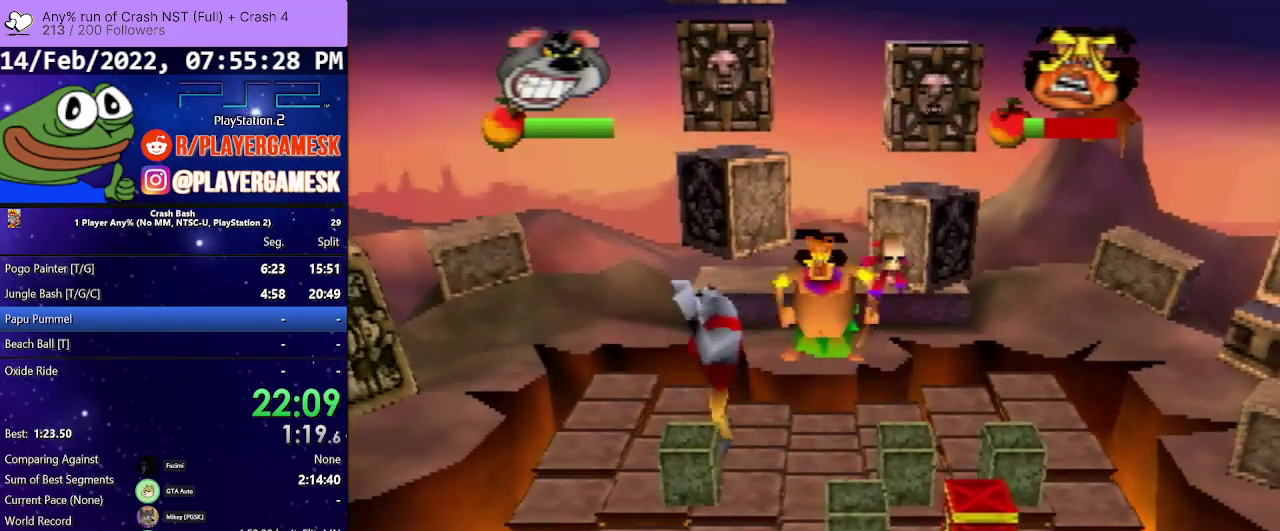
{"buttons": ["TRIANGLE", "DPAD_UP", "DPAD_LEFT"], "events": [[33, "CROSS", "up"], [33, "DPAD_UP", "up"], [167, "DPAD_DOWN", "down"], [233, "DPAD_RIGHT", "up"], [267, "TRIANGLE", "down"], [300, "DPAD_LEFT", "down"], [333, "DPAD_DOWN", "up"], [400, "DPAD_UP", "down"]]}
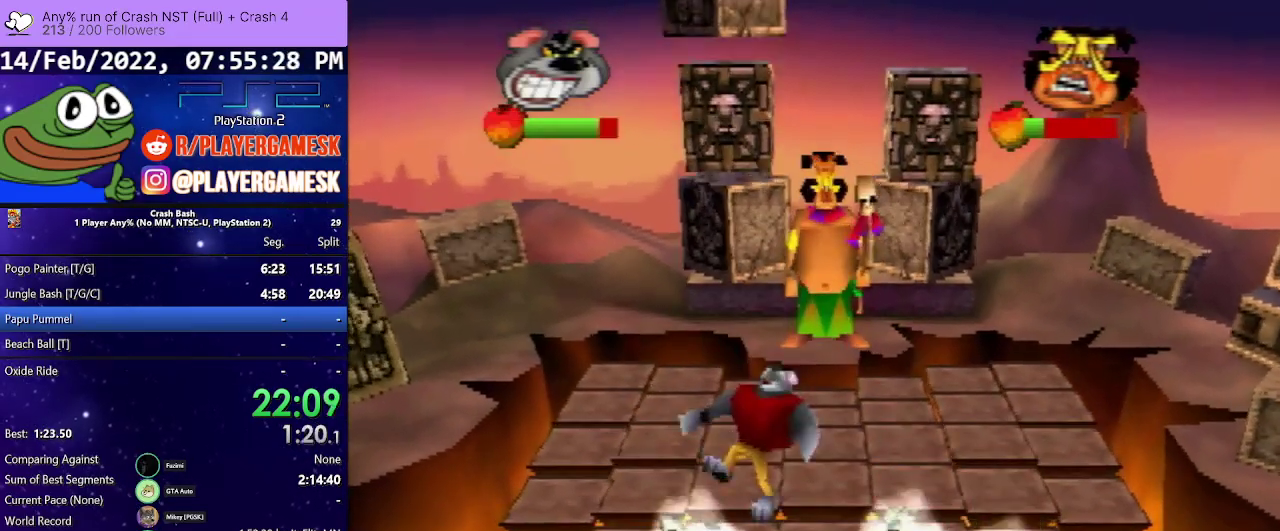
{"buttons": [], "events": [[33, "DPAD_LEFT", "up"], [67, "DPAD_RIGHT", "down"], [67, "DPAD_UP", "up"], [133, "DPAD_DOWN", "down"], [167, "DPAD_RIGHT", "up"], [267, "DPAD_LEFT", "down"], [367, "DPAD_DOWN", "up"], [367, "TRIANGLE", "up"], [433, "DPAD_LEFT", "up"]]}
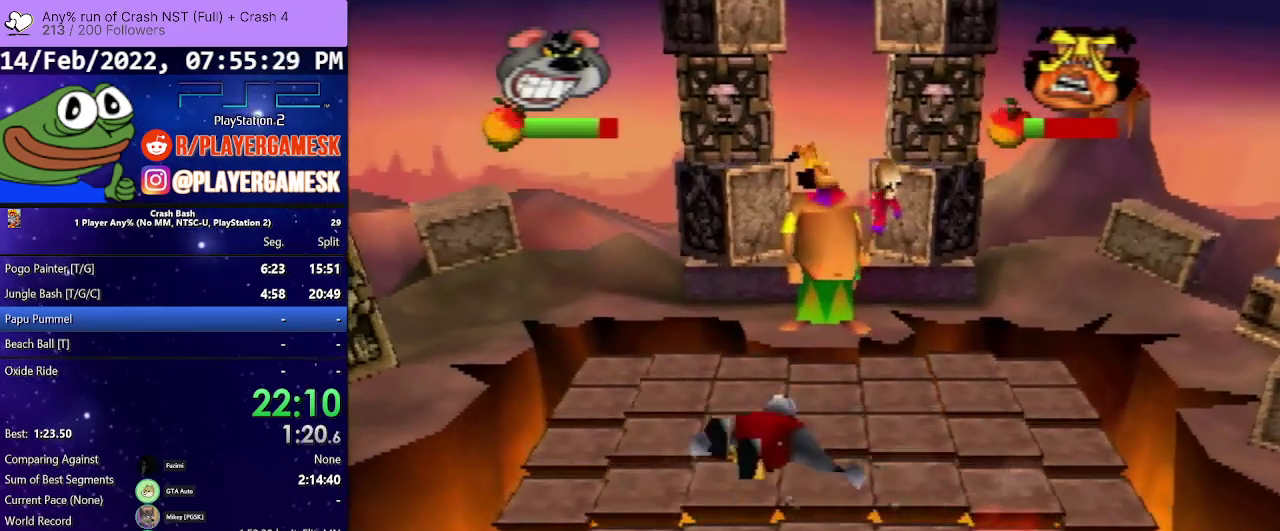
{"buttons": ["DPAD_DOWN", "DPAD_LEFT"], "events": [[467, "DPAD_LEFT", "down"], [500, "DPAD_DOWN", "down"]]}
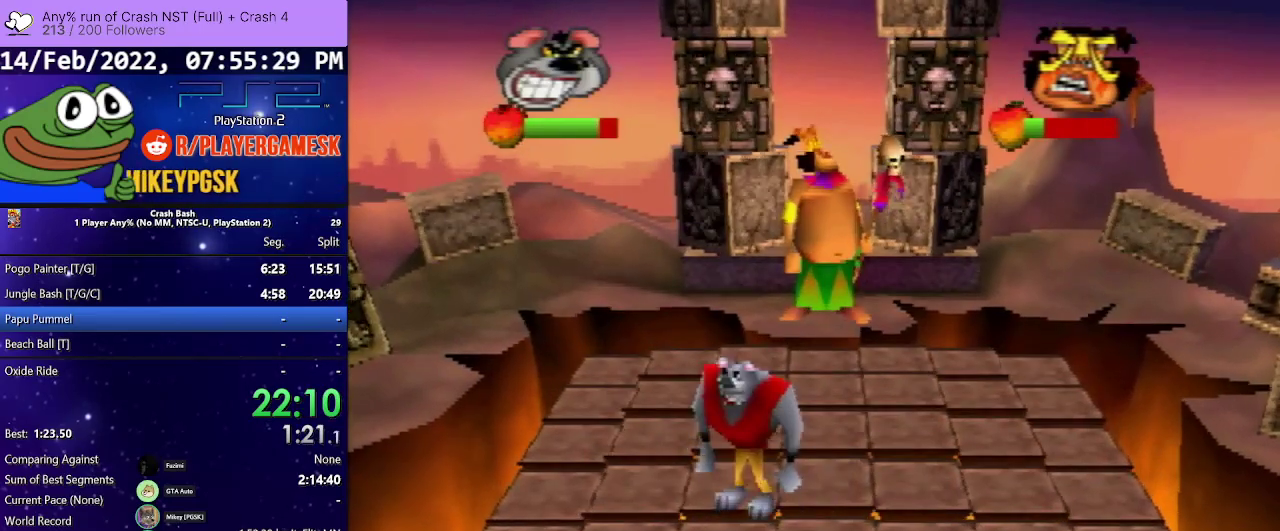
{"buttons": ["DPAD_DOWN"], "events": [[133, "DPAD_LEFT", "up"], [167, "DPAD_DOWN", "up"], [267, "DPAD_DOWN", "down"]]}
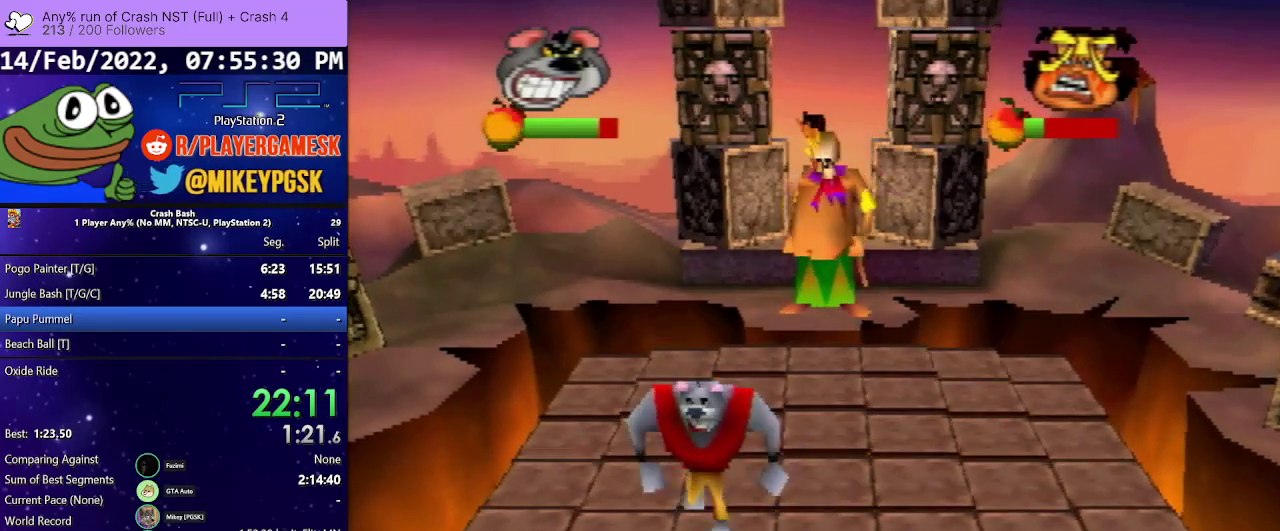
{"buttons": ["TRIANGLE", "DPAD_DOWN"], "events": [[33, "DPAD_RIGHT", "down"], [100, "DPAD_DOWN", "up"], [300, "DPAD_UP", "down"], [333, "DPAD_LEFT", "down"], [333, "DPAD_RIGHT", "up"], [400, "DPAD_UP", "up"], [400, "TRIANGLE", "down"], [433, "DPAD_DOWN", "down"], [467, "DPAD_LEFT", "up"]]}
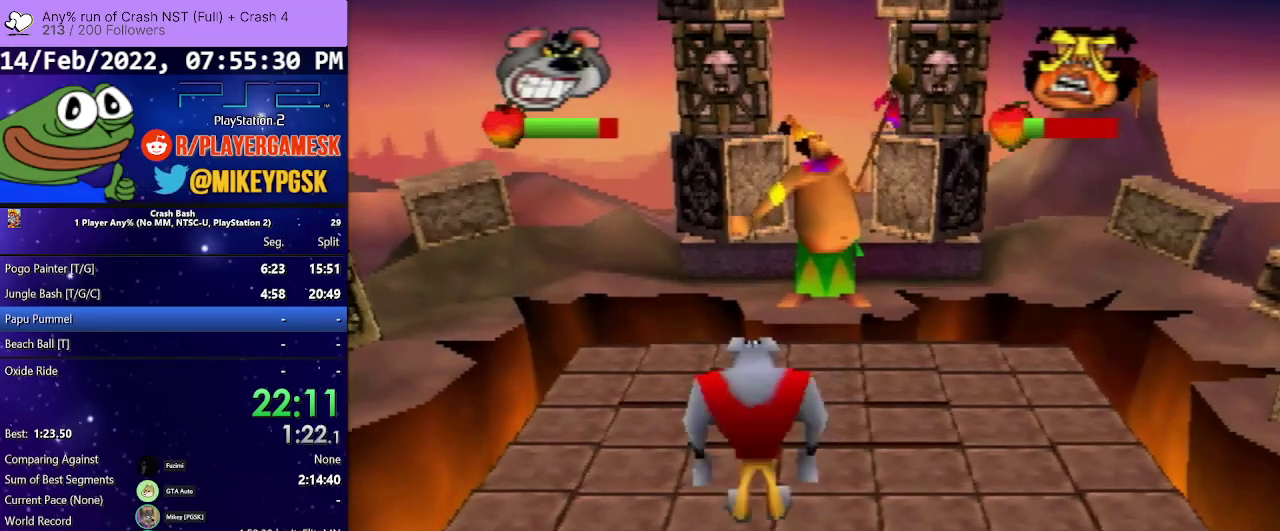
{"buttons": [], "events": [[67, "DPAD_RIGHT", "down"], [100, "DPAD_DOWN", "up"], [167, "DPAD_UP", "down"], [233, "DPAD_RIGHT", "up"], [267, "DPAD_LEFT", "down"], [367, "DPAD_LEFT", "up"], [433, "DPAD_UP", "up"], [433, "TRIANGLE", "up"]]}